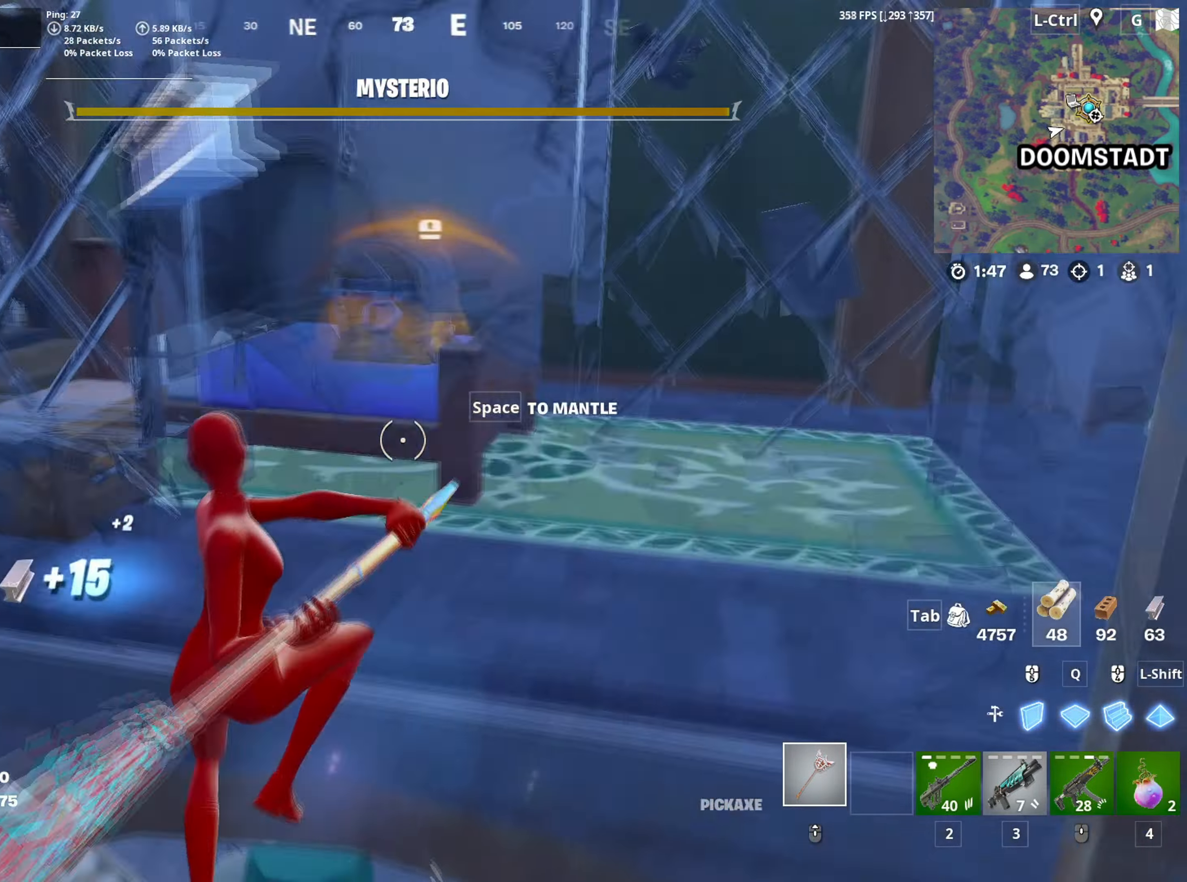
Gameplay with keyboard and mouse; each line is a JSON object with the keys and mouse buttons held at the frame after it. "events" lists presses ("down") and releases ("up") of "1", "2", "3", "4", "5", "a", "alt", "c", "caps_lock", "ctrl", "d", "e", "f", "g", "q", "r", "s", "shift", "space", "t", "tab", "v", "w", "x", "z", "mouse_left", "mouse_wheel" and "mouse_right" between this image and that frame as [ms after this image, input, new state], when the widget could be followed in between. "mouse_left", "mouse_wheel", "mouse_right" = the "left", "wheel", "right" buttons of the "mouse" list. No other keys are recorded. "wheel" means that the mouse wheel is clicked or scrolled. "mouse_move" is the direction in which the mouse moves at that frame (one of eight, or "still"), when it could be read.
{"keys": ["d", "w"], "mouse": ["left"], "mouse_move": "left", "events": [[333, "d", "up"], [467, "d", "down"]]}
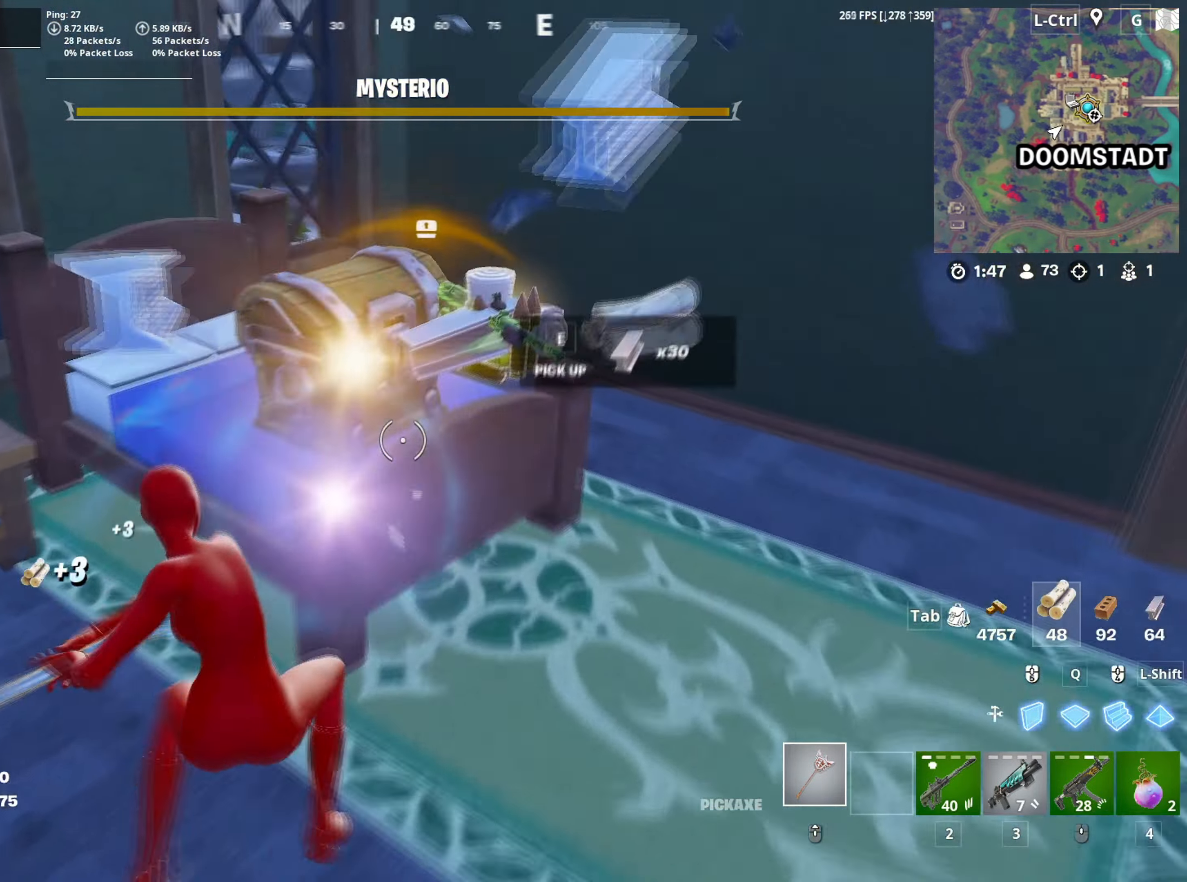
{"keys": ["s"], "mouse": [], "mouse_move": "right", "events": [[17, "w", "up"], [217, "mouse_left", "up"], [250, "s", "down"], [350, "mouse_left", "down"], [400, "d", "up"], [500, "mouse_left", "up"]]}
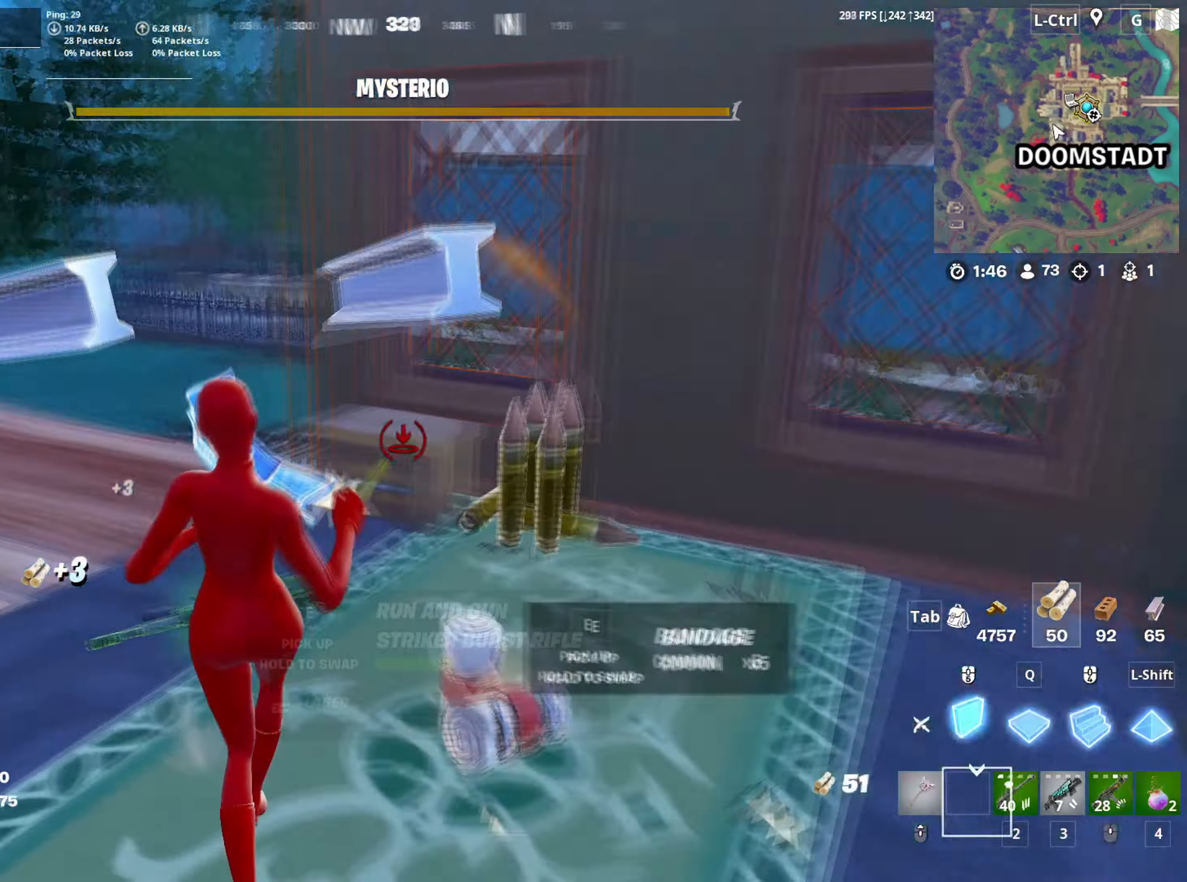
{"keys": ["a"], "mouse": [], "events": [[133, "mouse_wheel", "down"], [167, "a", "down"], [217, "4", "down"], [217, "mouse_wheel", "up"], [267, "4", "up"], [267, "s", "up"]]}
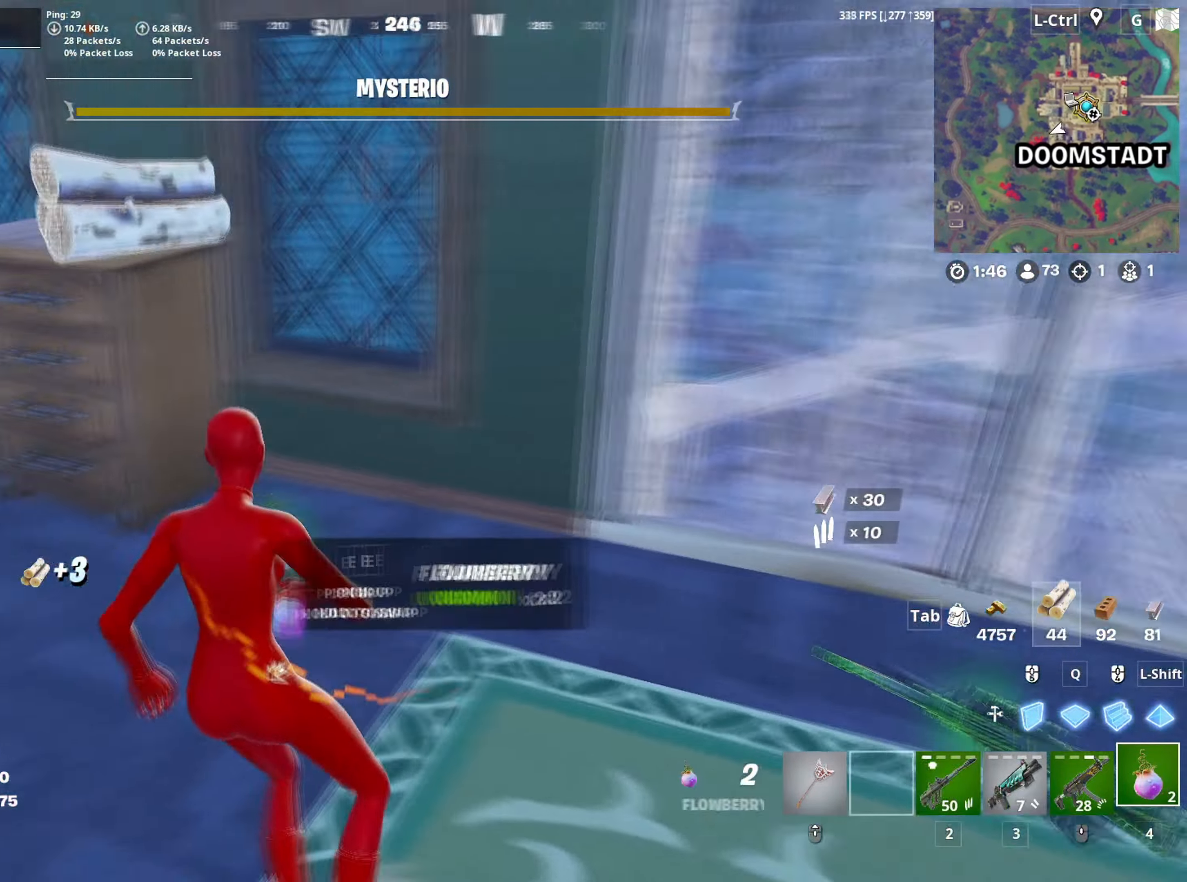
{"keys": ["w"], "mouse": [], "mouse_move": "right", "events": [[150, "e", "down"], [200, "e", "up"], [233, "w", "down"], [333, "a", "up"]]}
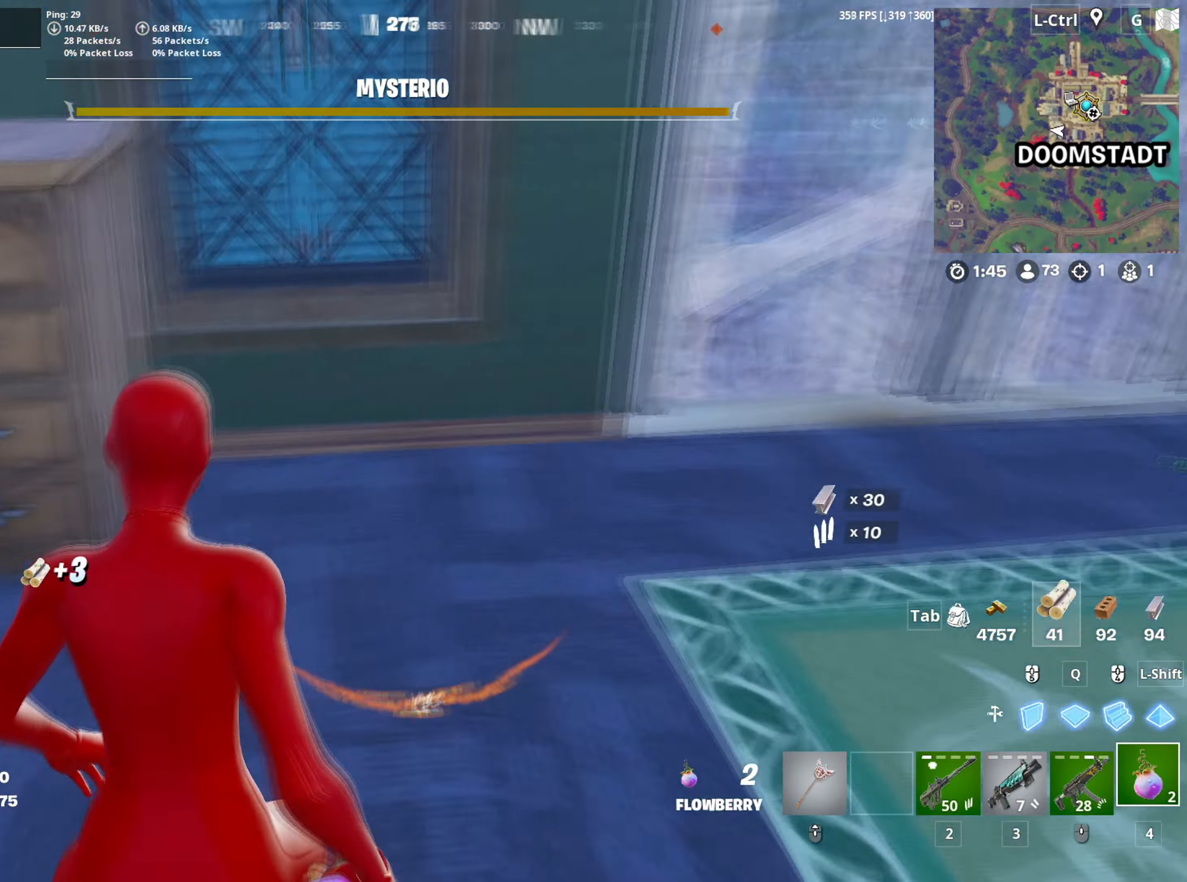
{"keys": ["w"], "mouse": ["left"], "mouse_move": "still", "events": [[17, "w", "up"], [117, "d", "down"], [117, "w", "down"], [167, "d", "up"], [350, "mouse_left", "down"], [400, "mouse_left", "up"], [483, "mouse_left", "down"]]}
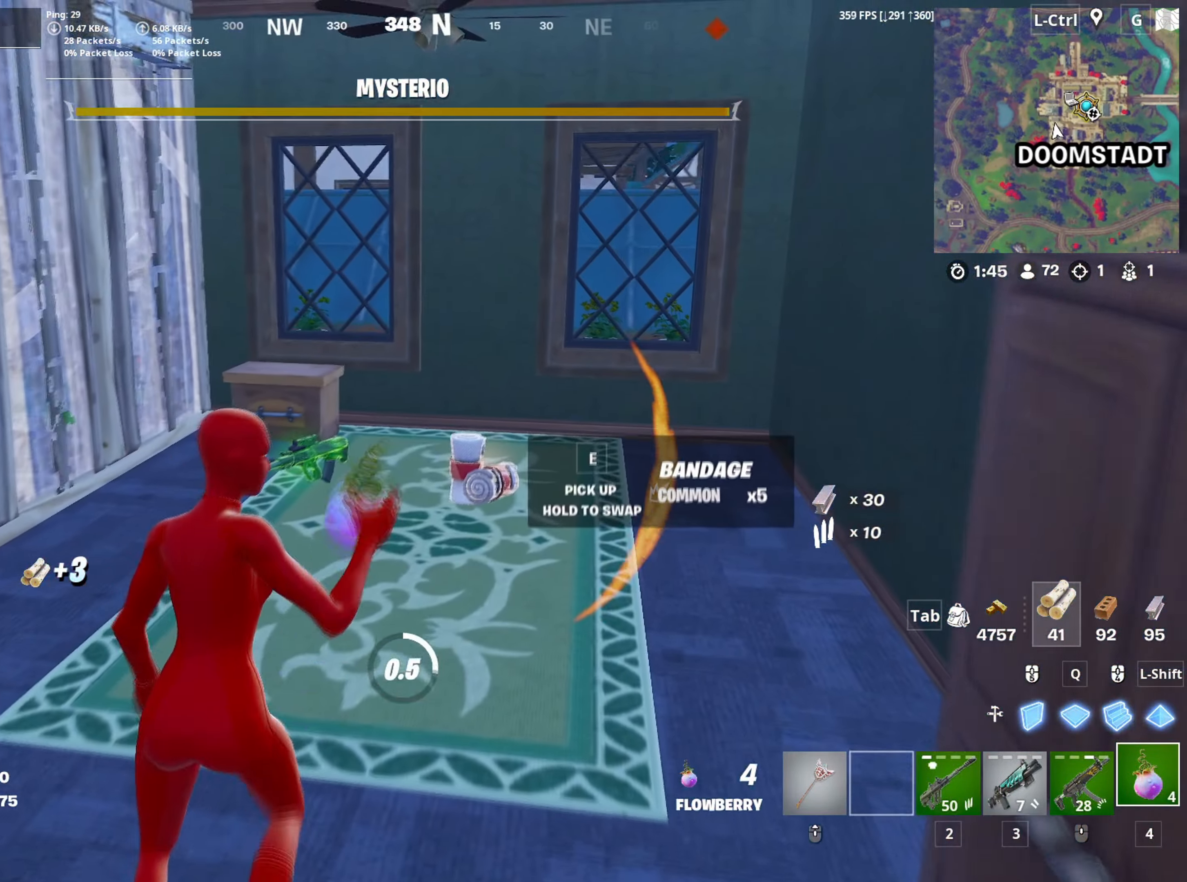
{"keys": ["d", "w"], "mouse": [], "mouse_move": "left", "events": [[50, "mouse_left", "up"], [83, "mouse_left", "down"], [183, "mouse_left", "up"], [500, "d", "down"]]}
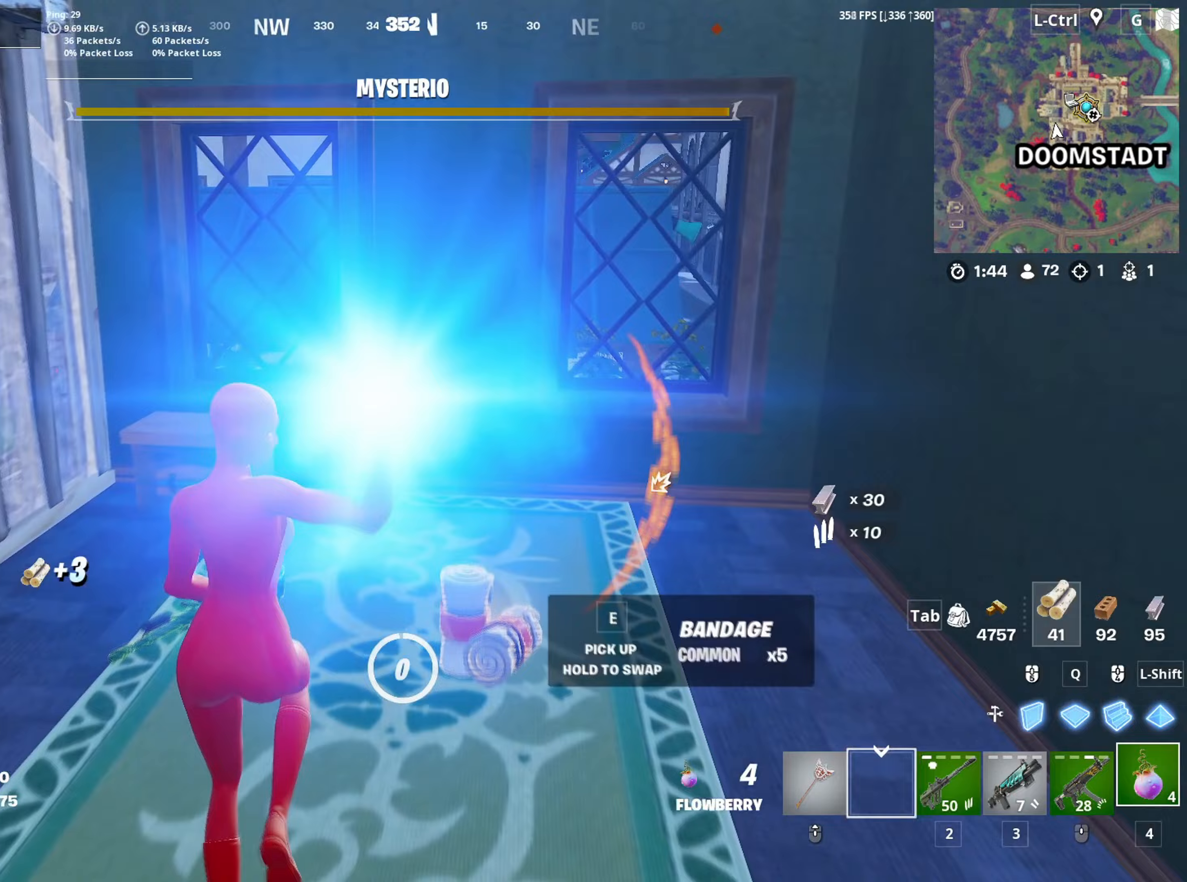
{"keys": ["a", "s"], "mouse": ["left"], "mouse_move": "left", "events": [[17, "w", "up"], [183, "s", "down"], [233, "a", "down"], [233, "d", "up"], [383, "c", "down"], [467, "mouse_left", "down"], [483, "c", "up"]]}
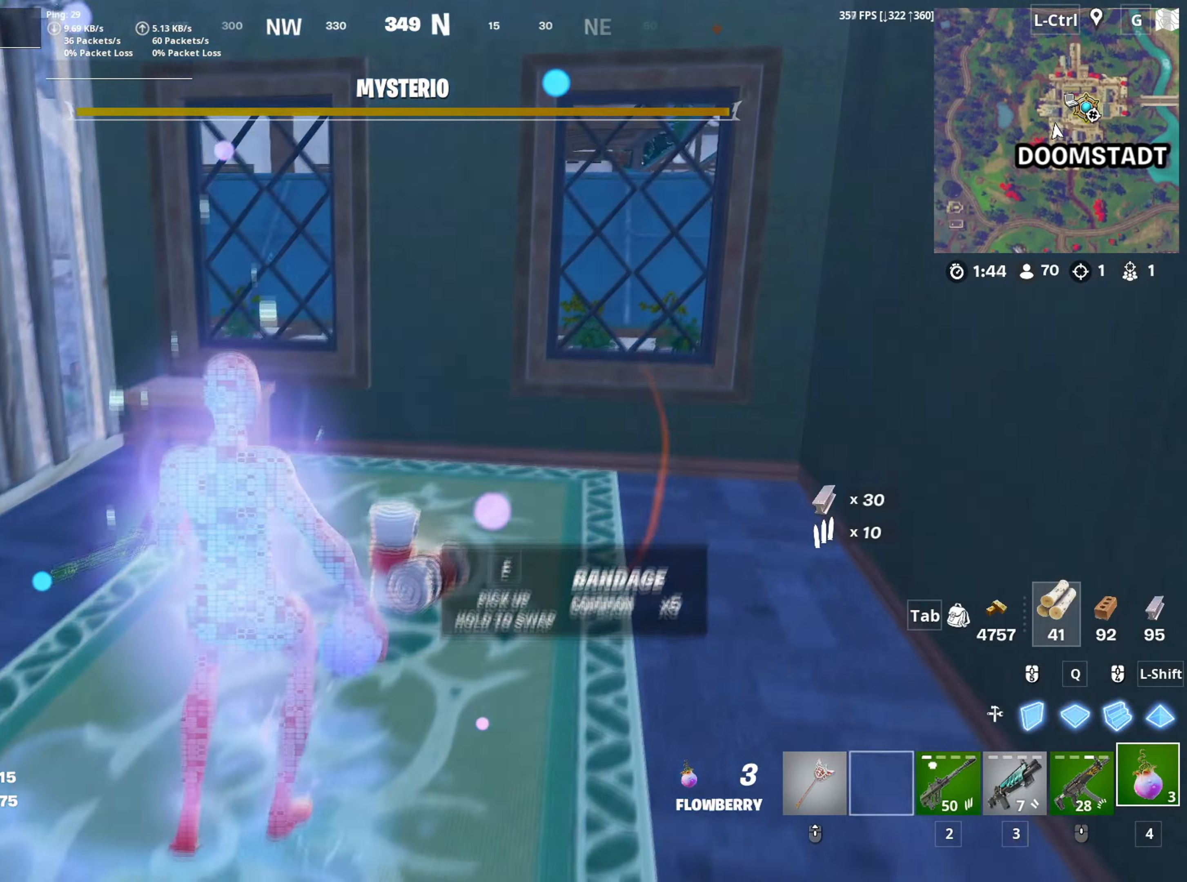
{"keys": [], "mouse": ["left"], "mouse_move": "still", "events": [[67, "mouse_left", "up"], [117, "mouse_left", "down"], [167, "s", "up"], [200, "mouse_left", "up"], [250, "mouse_left", "down"], [300, "a", "up"], [350, "mouse_left", "up"], [450, "mouse_left", "down"]]}
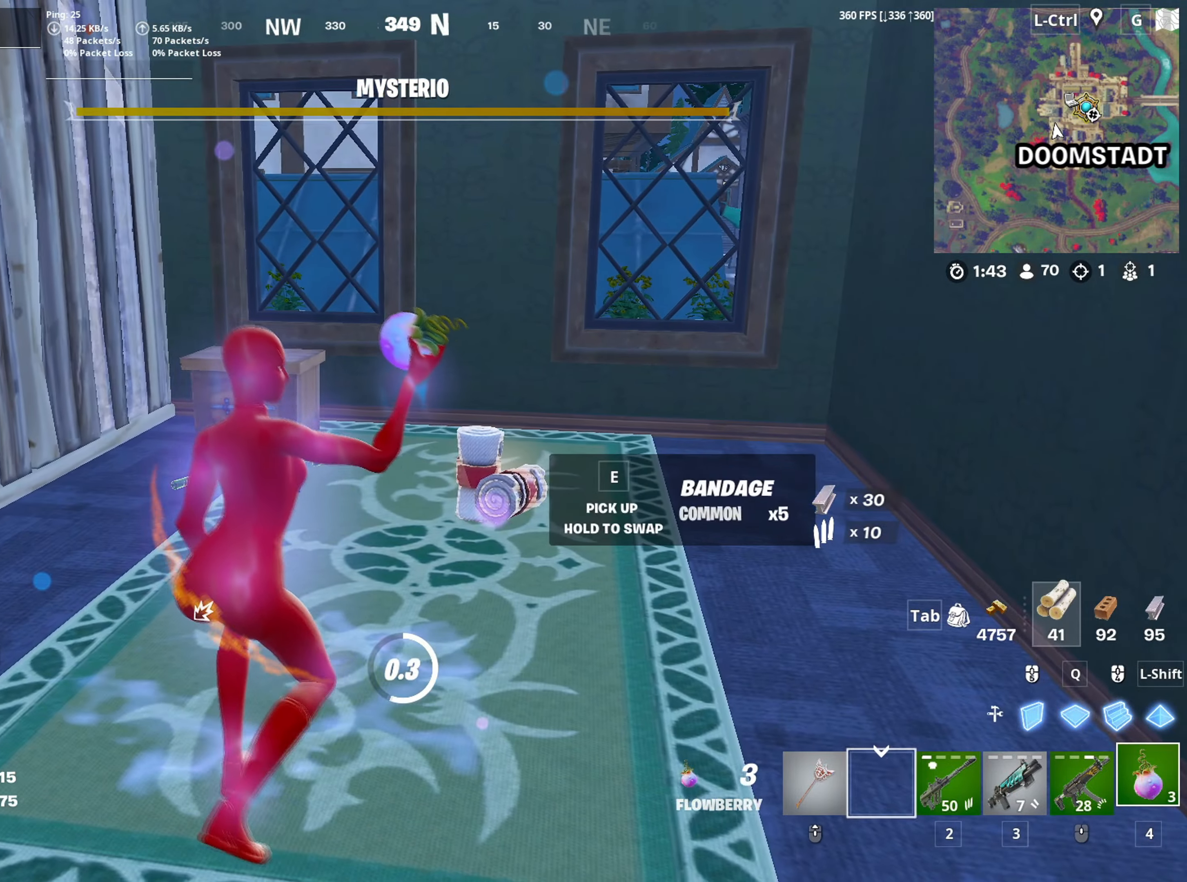
{"keys": ["s"], "mouse": ["left"], "mouse_move": "still", "events": [[33, "d", "down"], [33, "mouse_left", "up"], [83, "d", "up"], [133, "s", "down"], [500, "mouse_left", "down"]]}
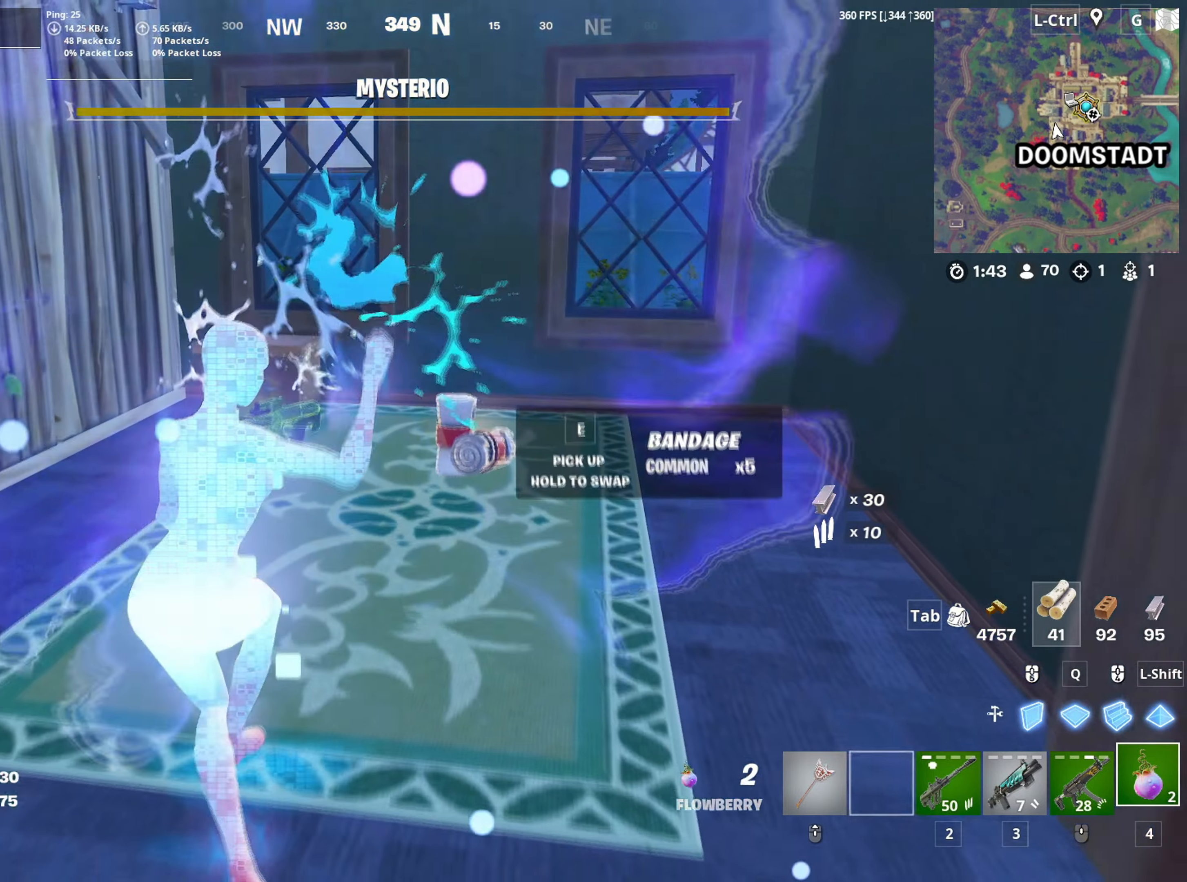
{"keys": [], "mouse": [], "mouse_move": "still", "events": [[50, "s", "up"], [150, "mouse_left", "up"], [183, "mouse_left", "down"], [283, "mouse_left", "up"], [333, "mouse_left", "down"], [433, "mouse_left", "up"]]}
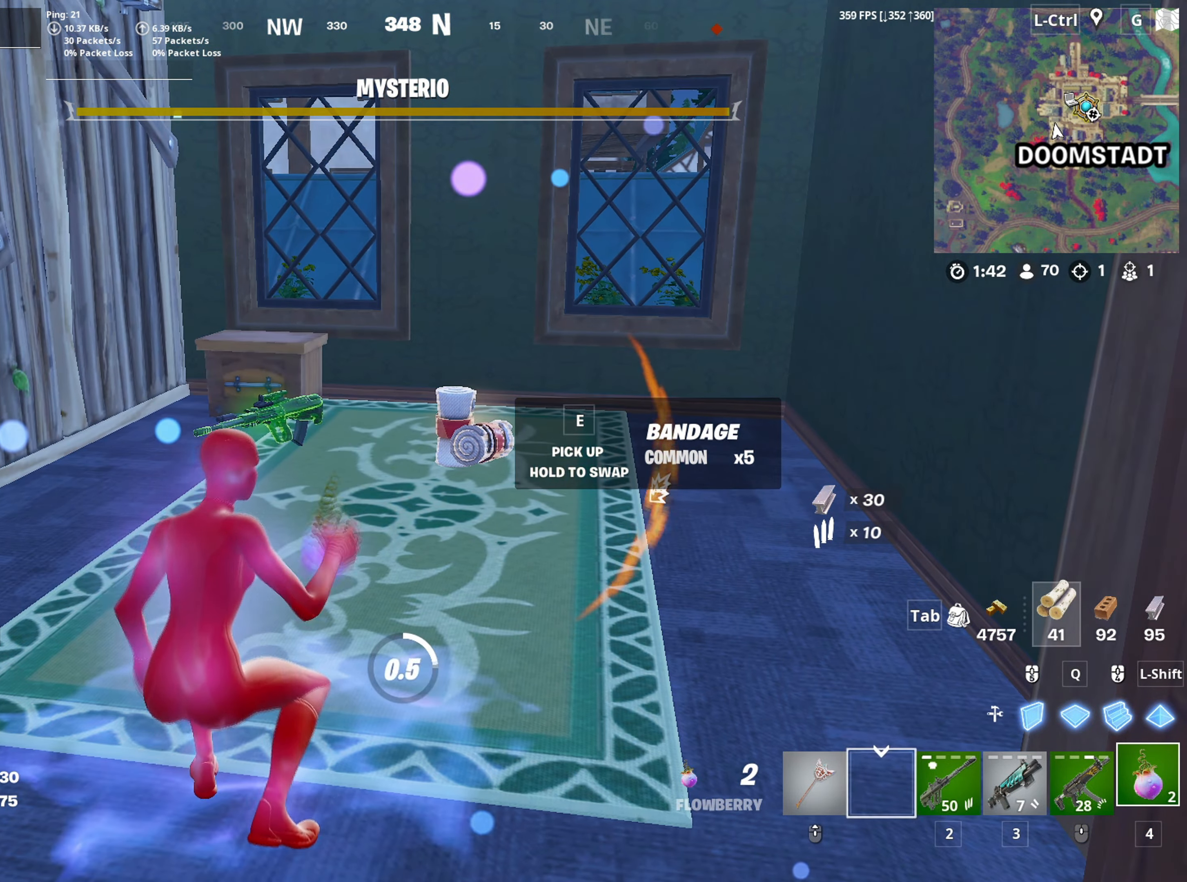
{"keys": [], "mouse": [], "mouse_move": "still", "events": [[17, "mouse_left", "down"], [117, "mouse_left", "up"]]}
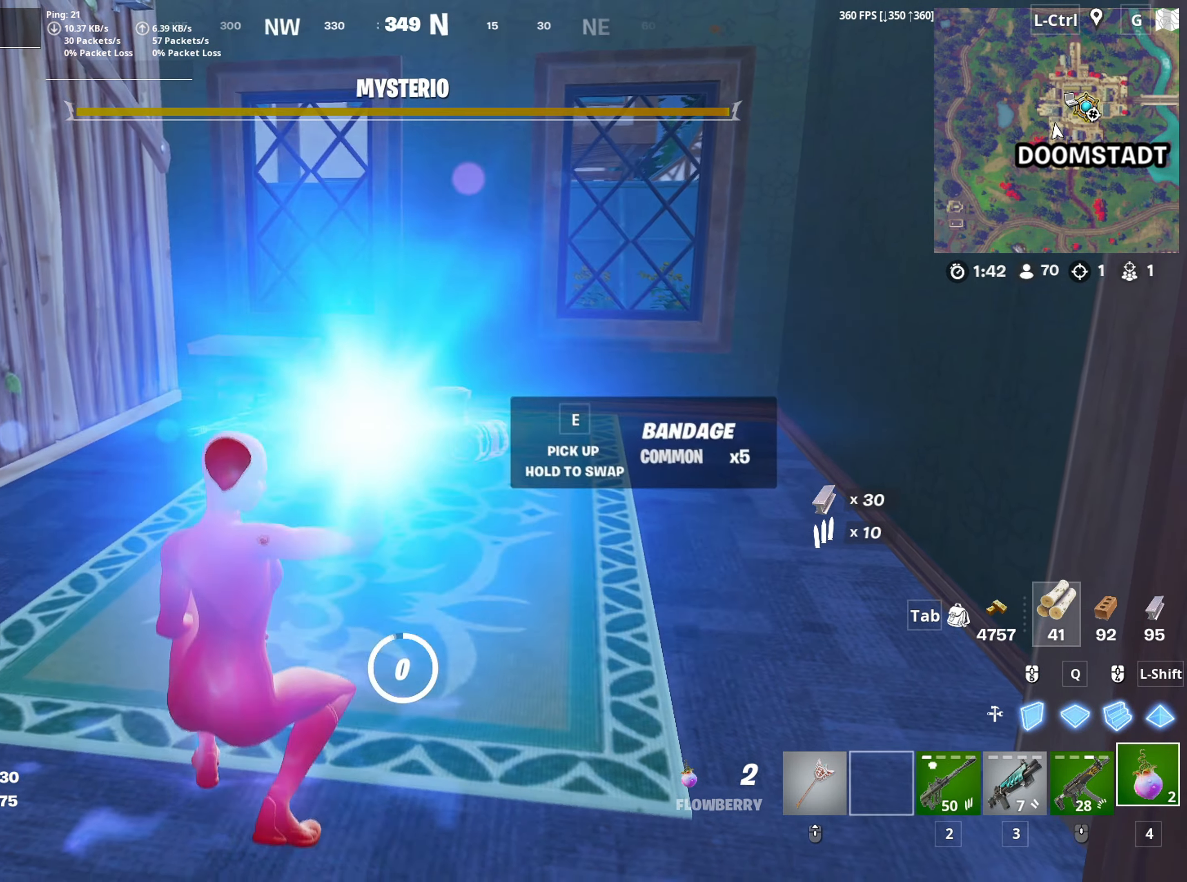
{"keys": [], "mouse": ["left"], "mouse_move": "still", "events": [[167, "d", "down"], [367, "mouse_left", "down"], [450, "d", "up"], [450, "mouse_left", "up"], [500, "mouse_left", "down"]]}
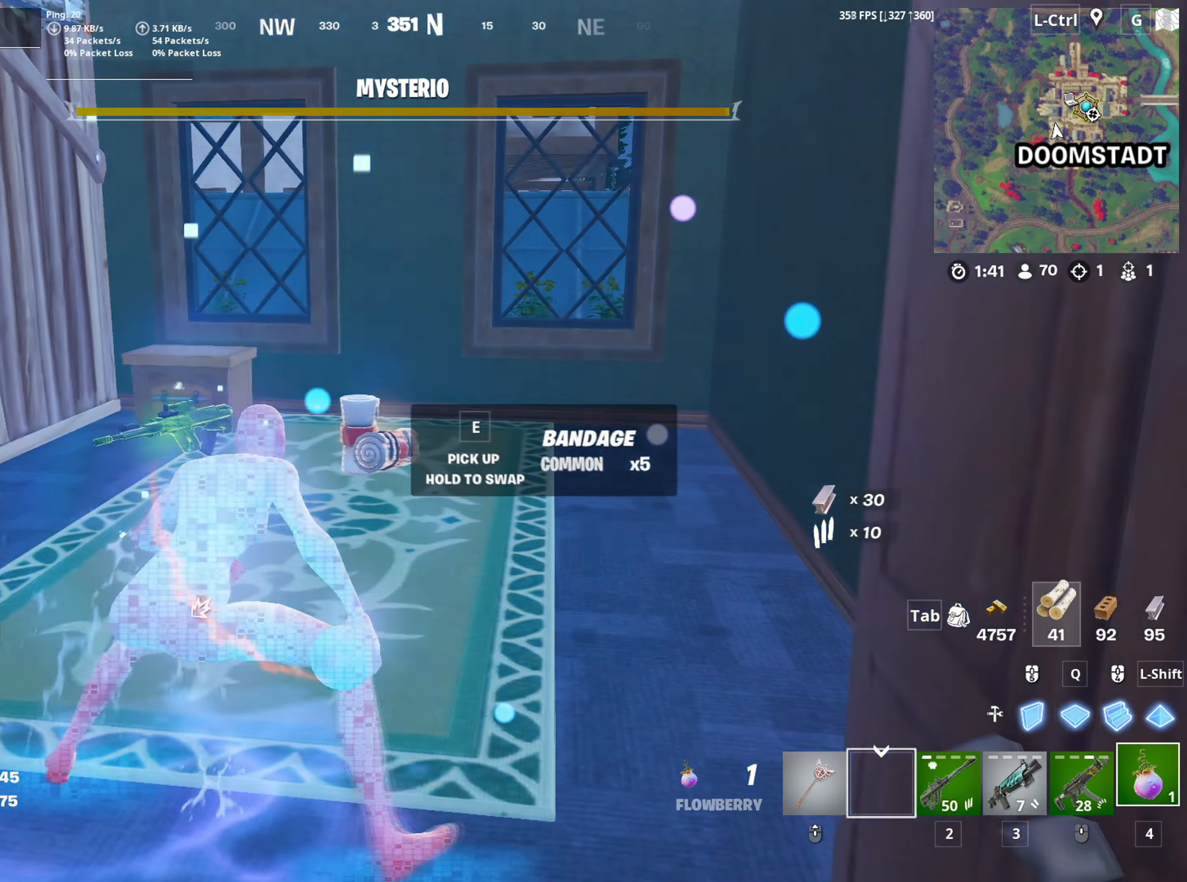
{"keys": [], "mouse": [], "mouse_move": "still", "events": [[100, "mouse_left", "up"], [150, "mouse_left", "down"], [233, "mouse_left", "up"], [283, "mouse_left", "down"], [433, "mouse_left", "up"]]}
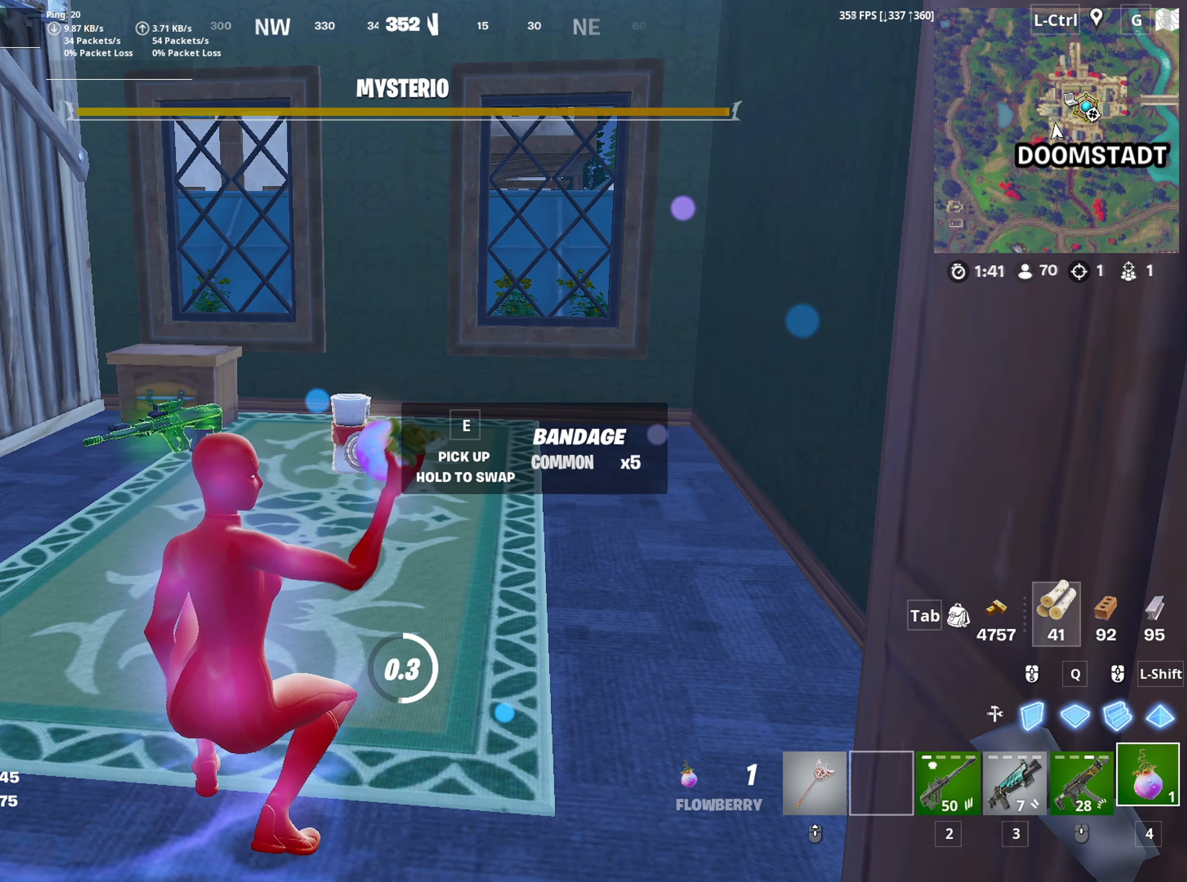
{"keys": ["e", "w"], "mouse": [], "mouse_move": "still", "events": [[433, "w", "down"], [483, "e", "down"]]}
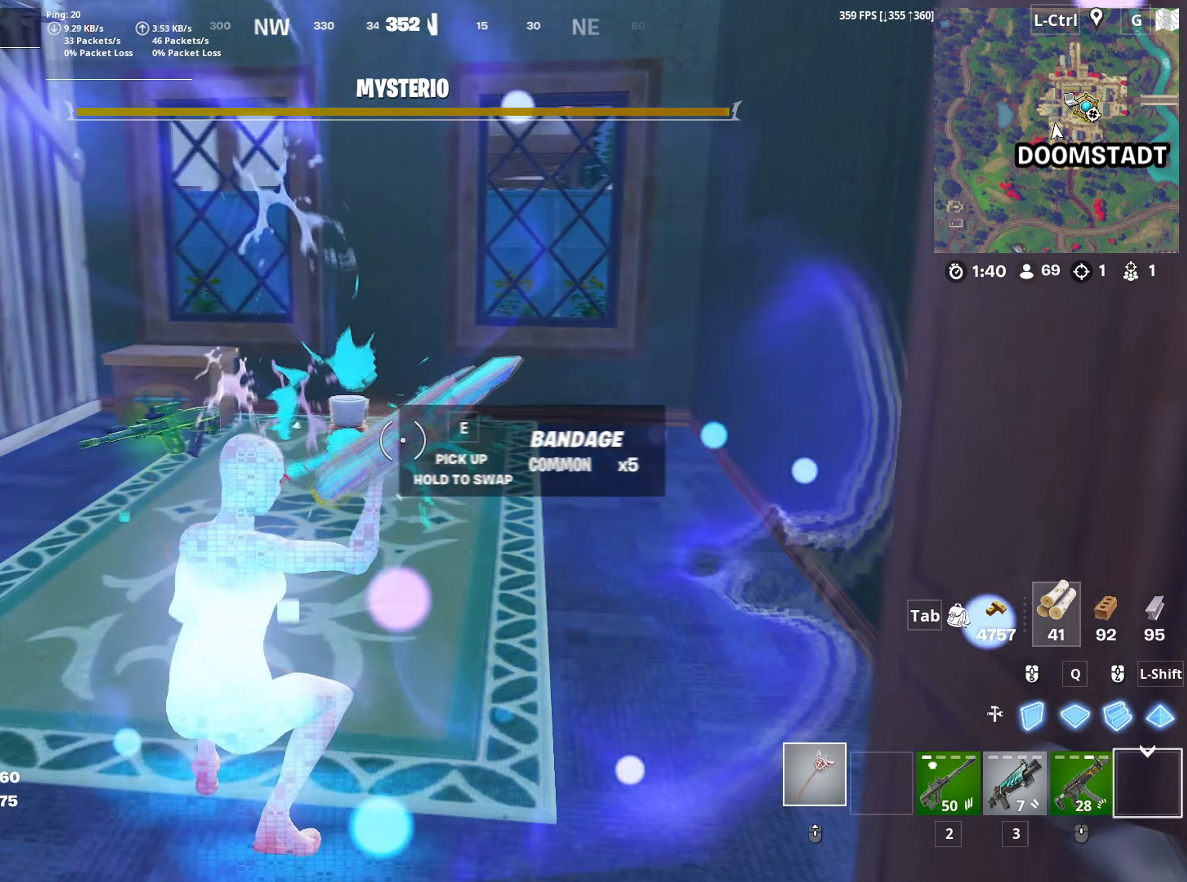
{"keys": ["w"], "mouse": ["left"], "mouse_move": "down", "events": [[83, "e", "up"], [233, "mouse_wheel", "down"], [317, "mouse_wheel", "up"], [400, "f", "down"], [400, "mouse_left", "down"], [467, "f", "up"]]}
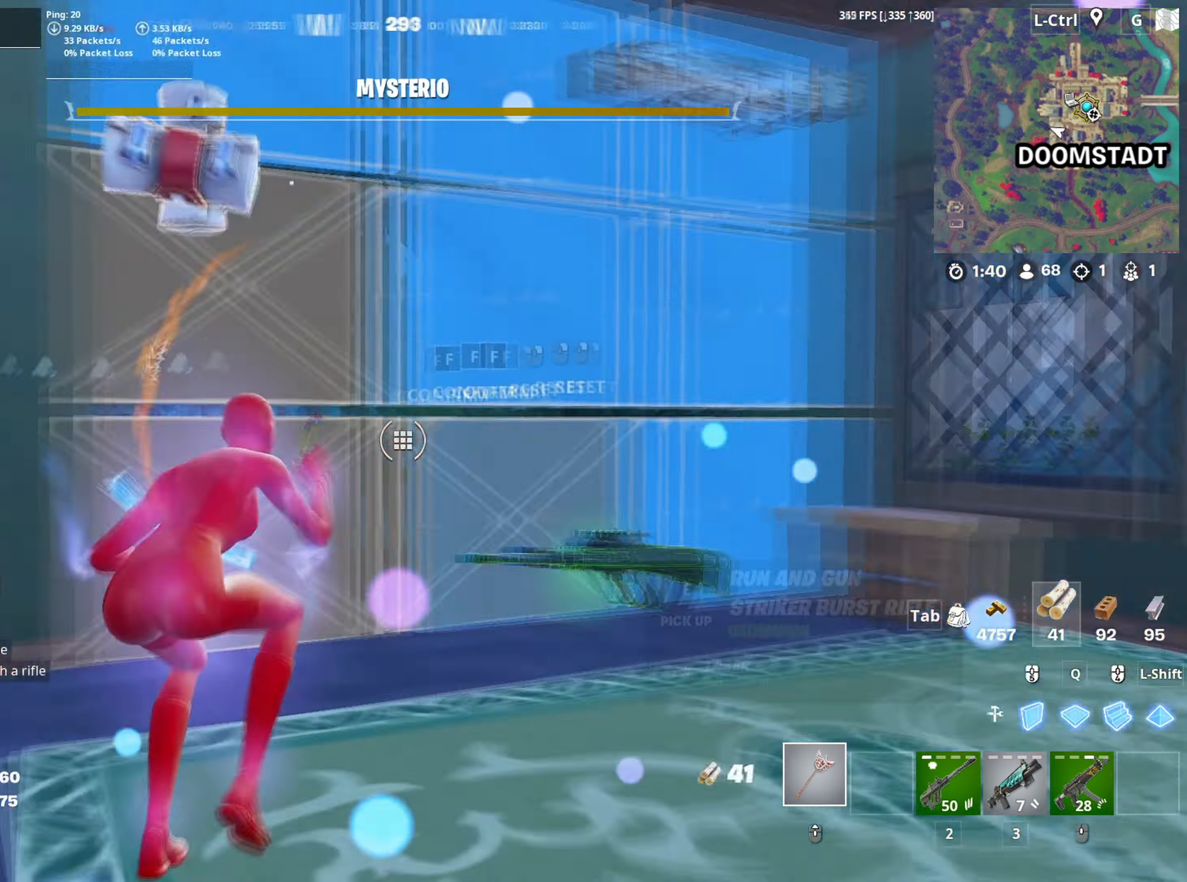
{"keys": ["w"], "mouse": [], "mouse_move": "down-right", "events": [[50, "f", "down"], [100, "f", "up"], [200, "mouse_left", "up"], [233, "v", "down"], [300, "v", "up"]]}
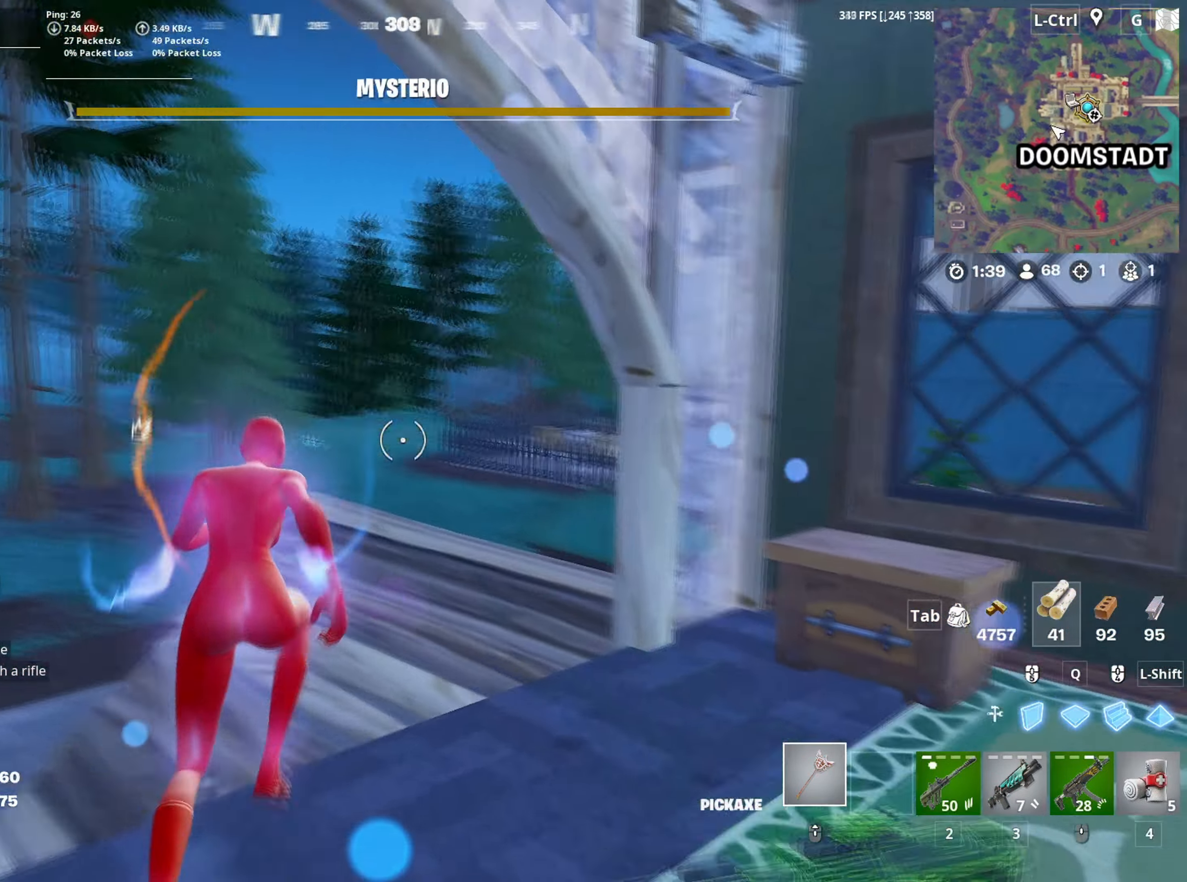
{"keys": ["w"], "mouse": [], "mouse_move": "still", "events": [[17, "a", "down"], [300, "a", "up"]]}
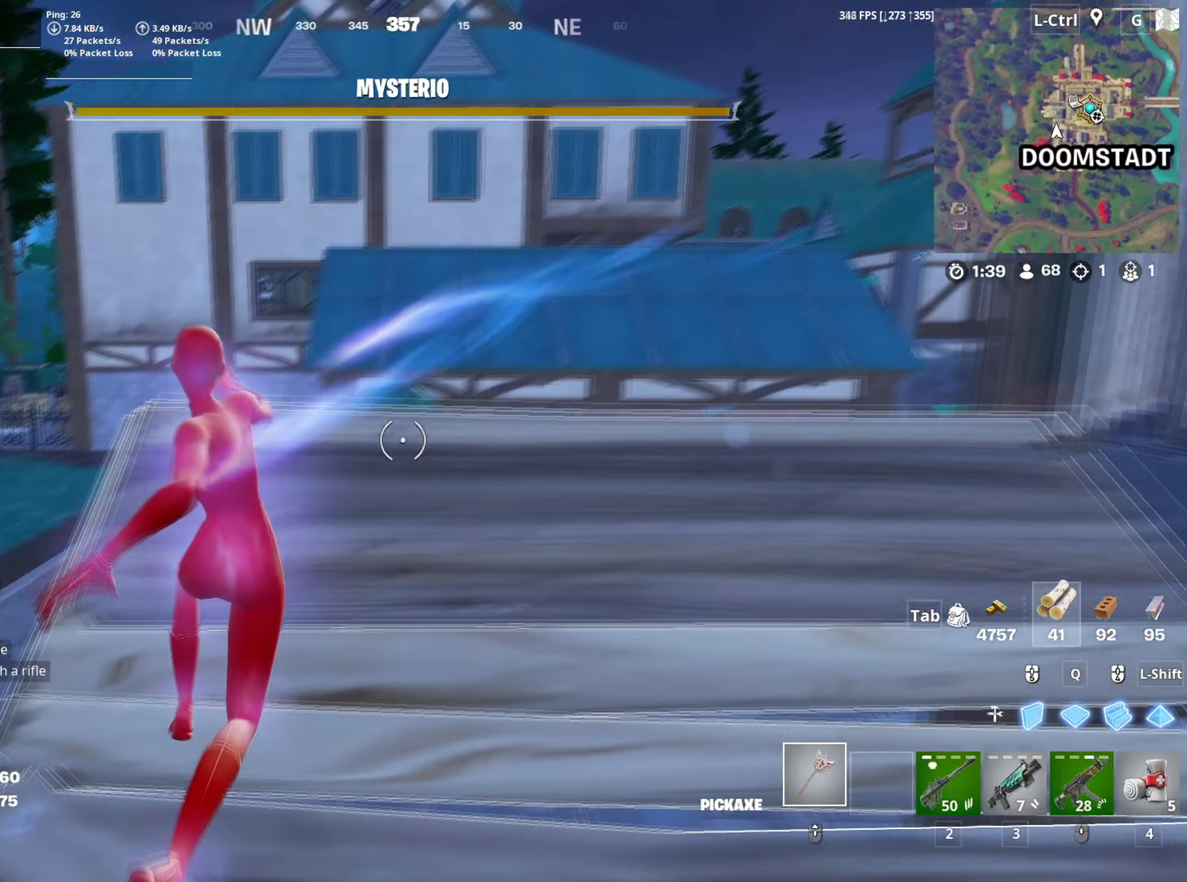
{"keys": ["d", "w"], "mouse": [], "mouse_move": "up", "events": [[33, "d", "down"], [267, "space", "down"], [367, "space", "up"]]}
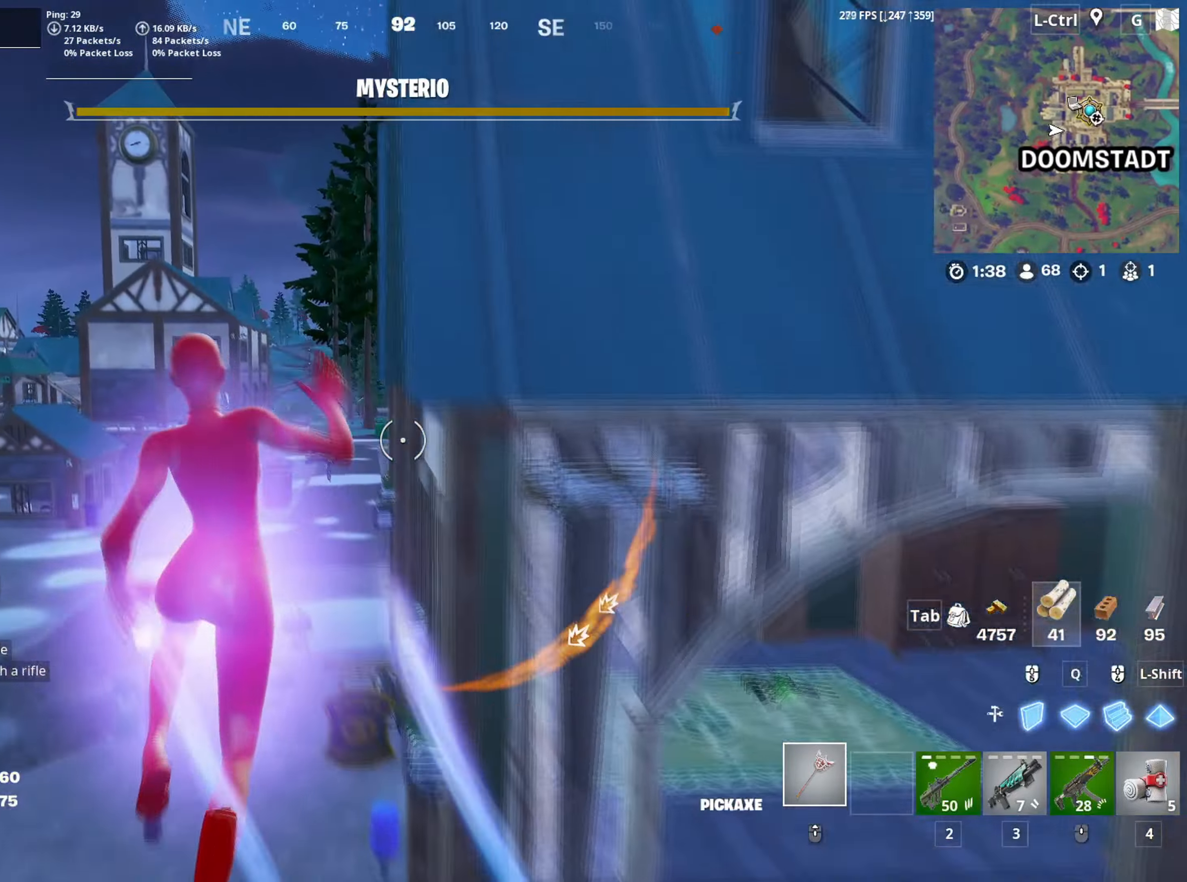
{"keys": ["w"], "mouse": [], "mouse_move": "down", "events": [[333, "d", "up"]]}
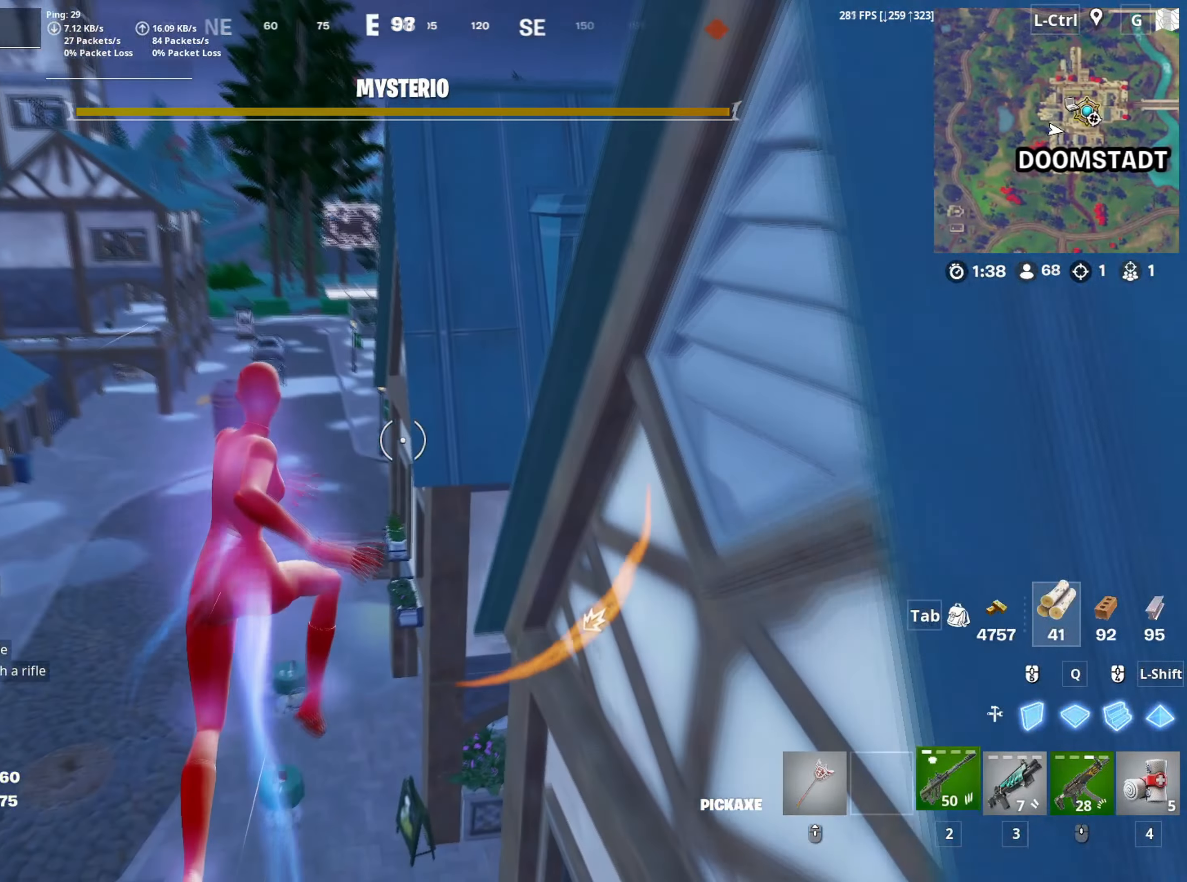
{"keys": ["w"], "mouse": [], "mouse_move": "still", "events": [[17, "2", "down"], [67, "2", "up"], [300, "a", "down"], [450, "a", "up"]]}
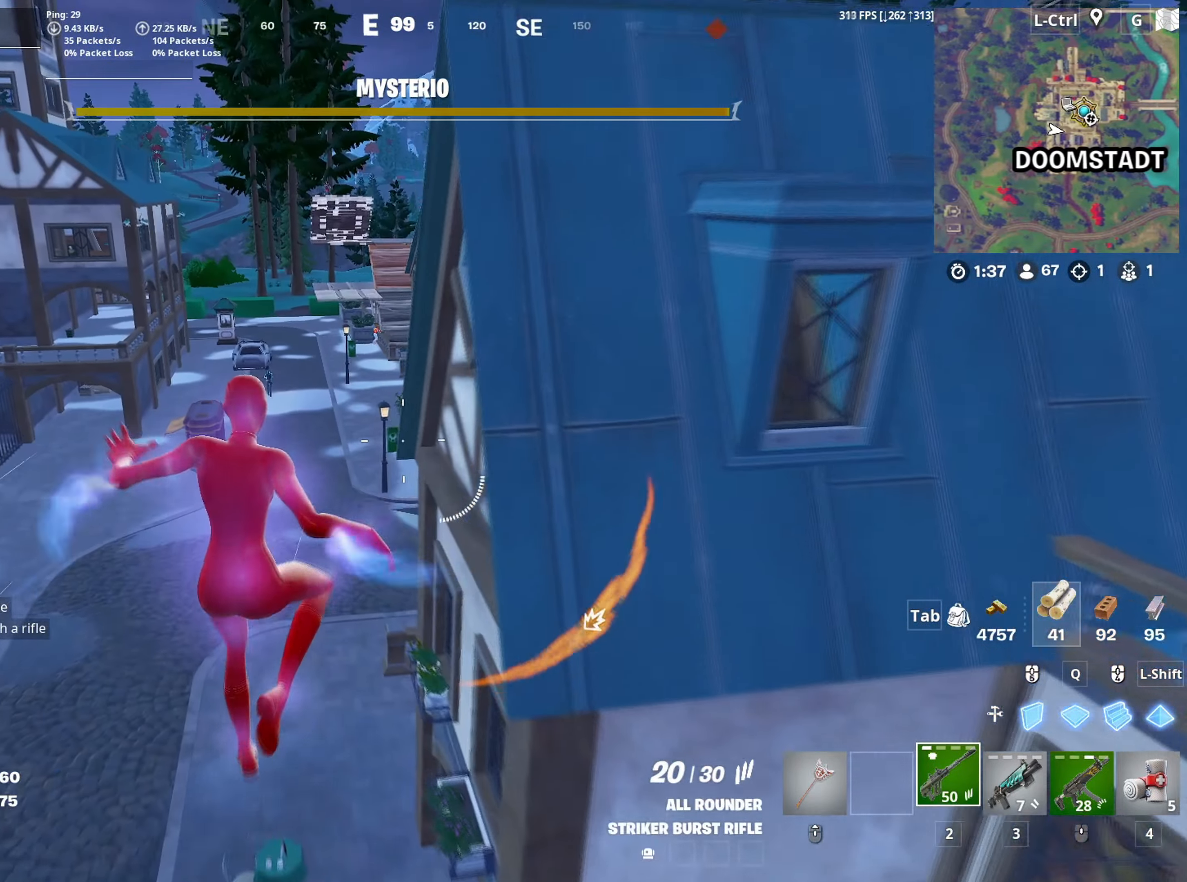
{"keys": ["c", "w"], "mouse": [], "mouse_move": "up", "events": [[167, "d", "down"], [233, "d", "up"], [417, "c", "down"]]}
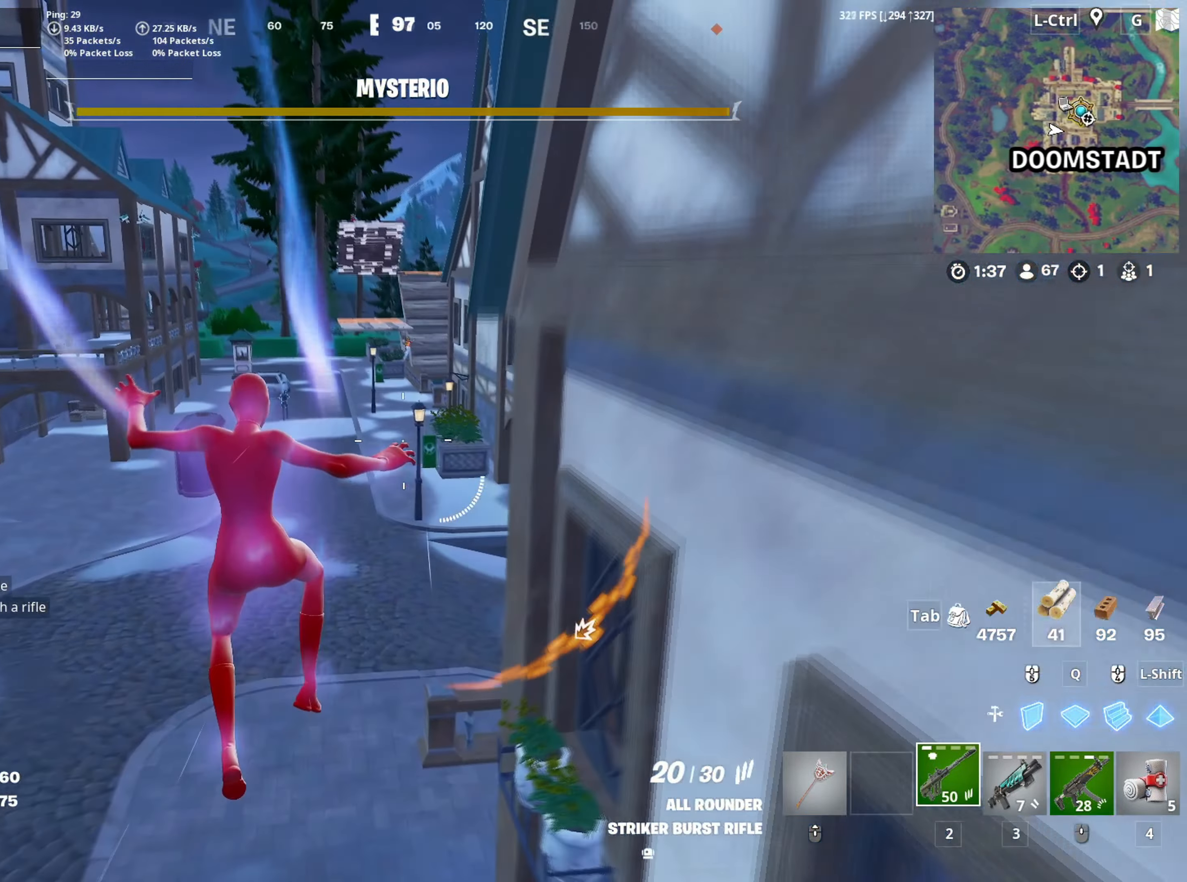
{"keys": ["d", "w"], "mouse": [], "mouse_move": "up", "events": [[17, "c", "up"], [100, "a", "down"], [250, "a", "up"], [417, "d", "down"]]}
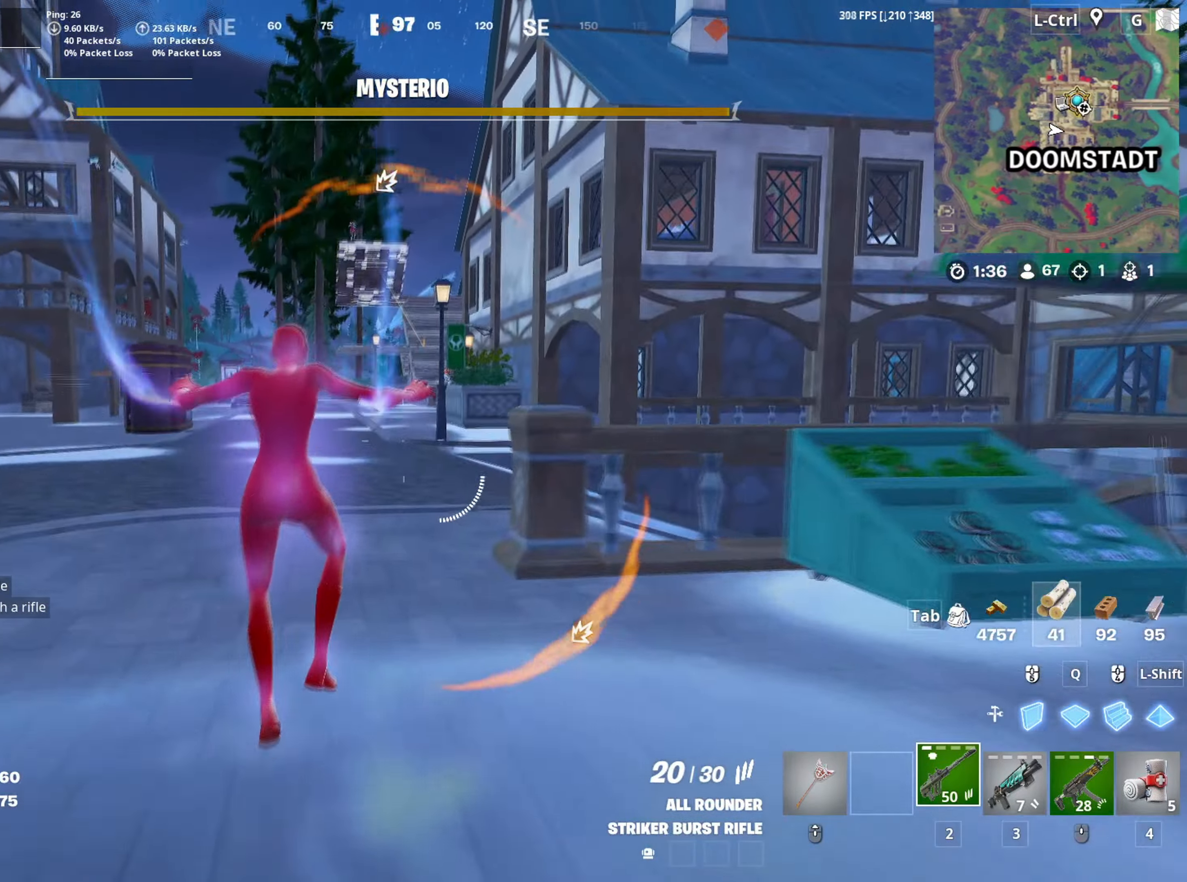
{"keys": ["d", "w"], "mouse": [], "mouse_move": "right", "events": [[117, "space", "down"], [267, "space", "up"]]}
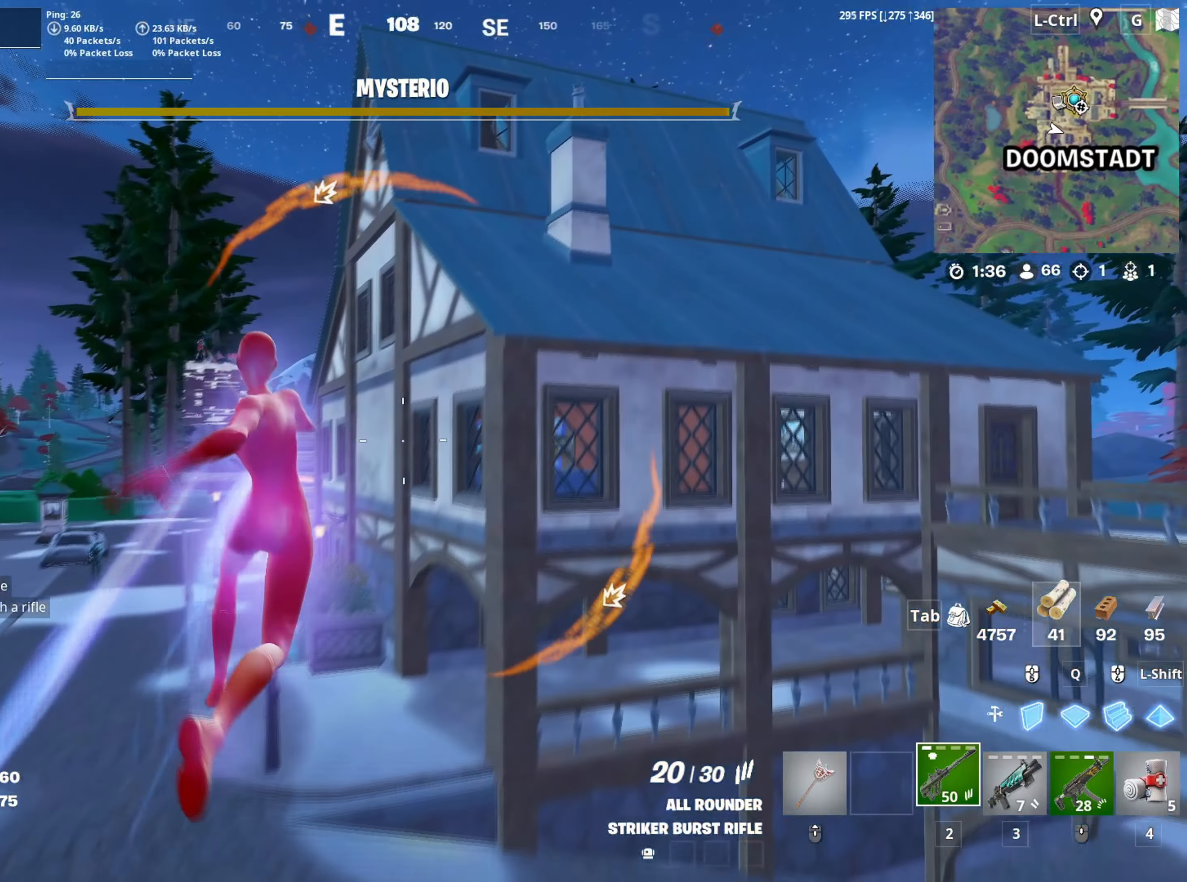
{"keys": ["a", "w"], "mouse": [], "mouse_move": "down-left", "events": [[183, "d", "up"], [217, "a", "down"]]}
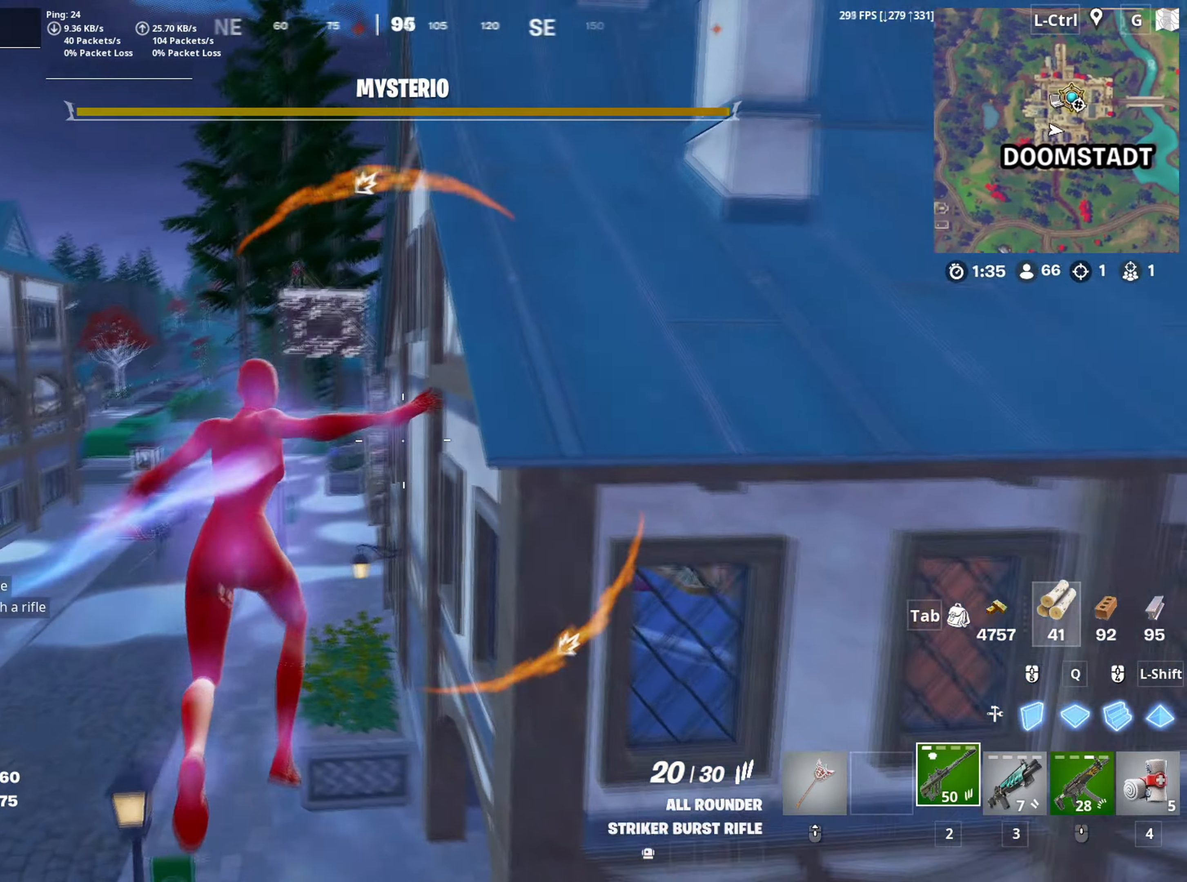
{"keys": ["w"], "mouse": [], "mouse_move": "left", "events": [[250, "a", "up"], [383, "mouse_left", "down"], [383, "q", "down"], [433, "q", "up"], [483, "mouse_left", "up"]]}
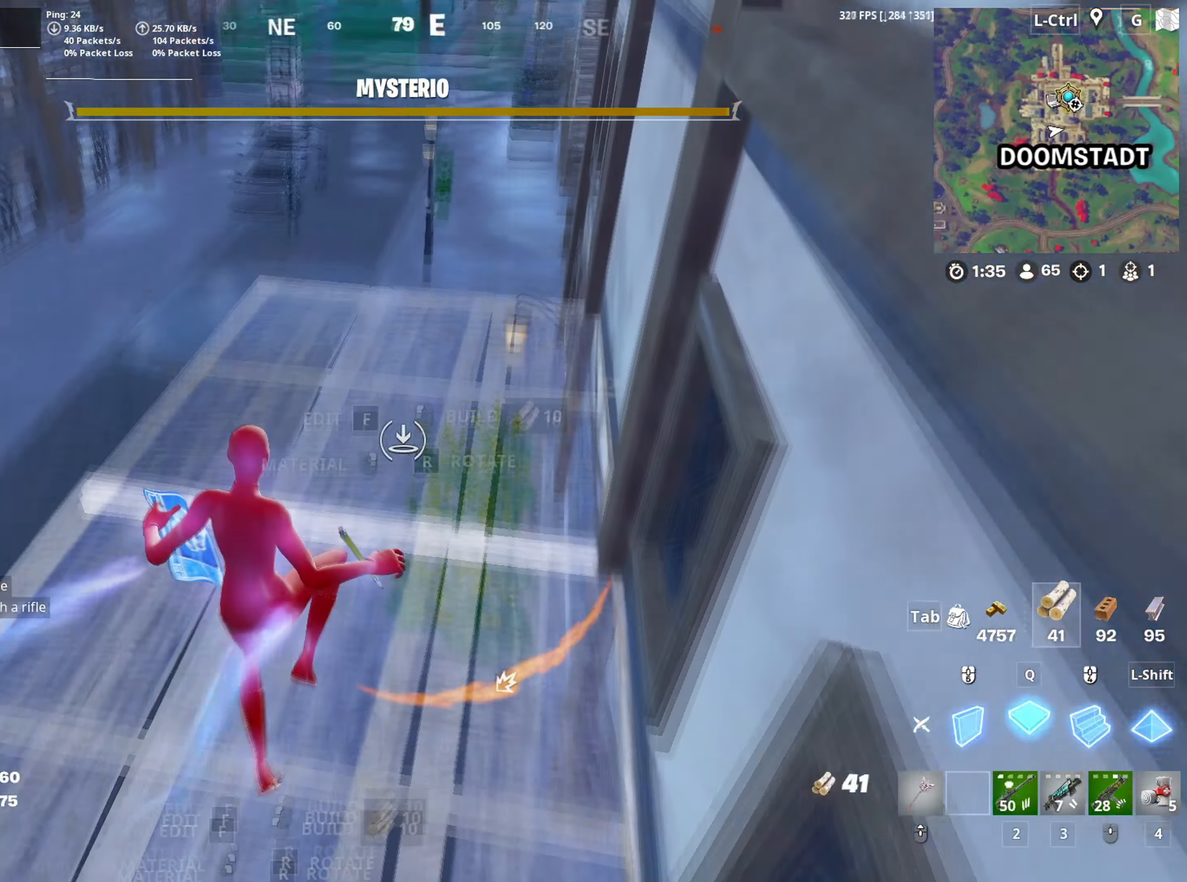
{"keys": ["a"], "mouse": [], "mouse_move": "right", "events": [[17, "2", "down"], [67, "2", "up"], [167, "w", "up"], [200, "d", "down"], [300, "s", "down"], [350, "d", "up"], [483, "a", "down"], [500, "s", "up"]]}
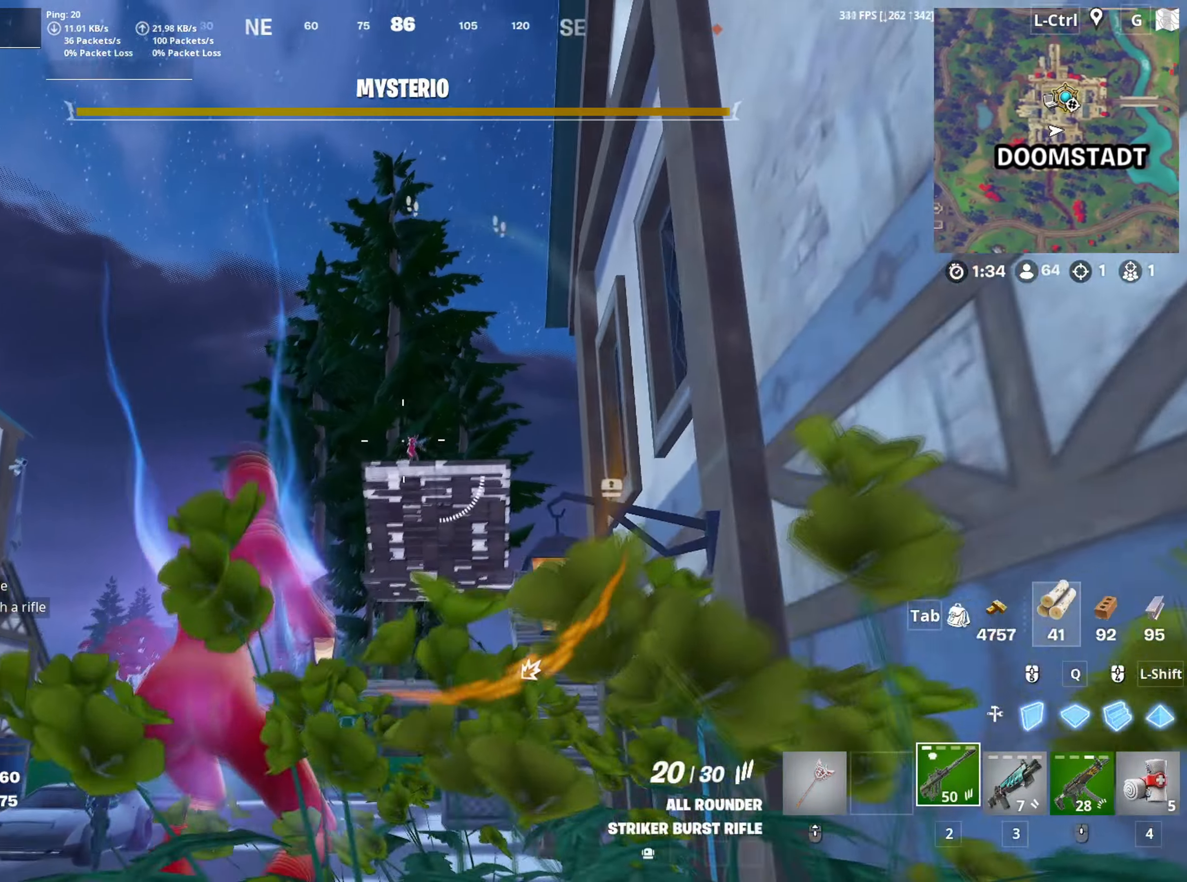
{"keys": [], "mouse": ["right"], "events": [[133, "w", "down"], [267, "a", "up"], [267, "mouse_right", "down"], [283, "w", "up"]]}
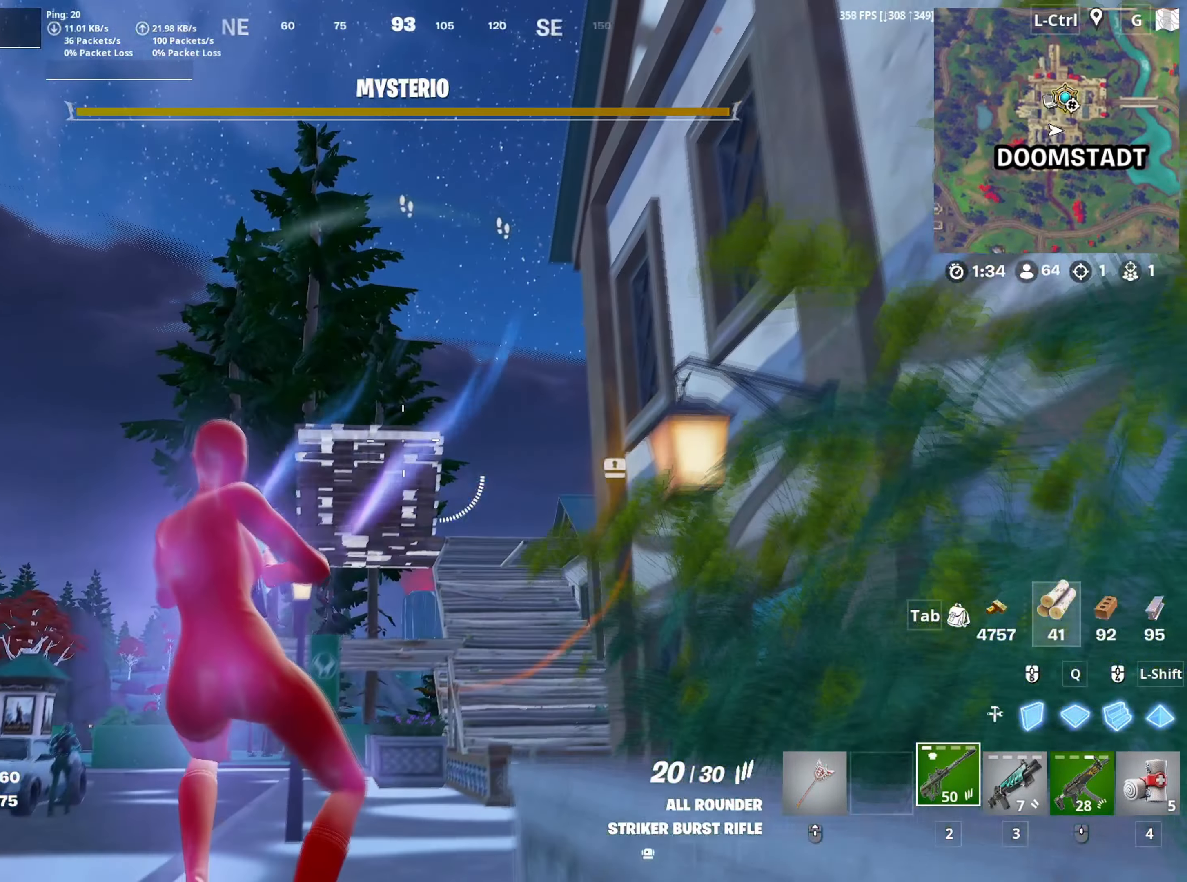
{"keys": ["d"], "mouse": ["right"], "mouse_move": "still", "events": [[417, "d", "down"]]}
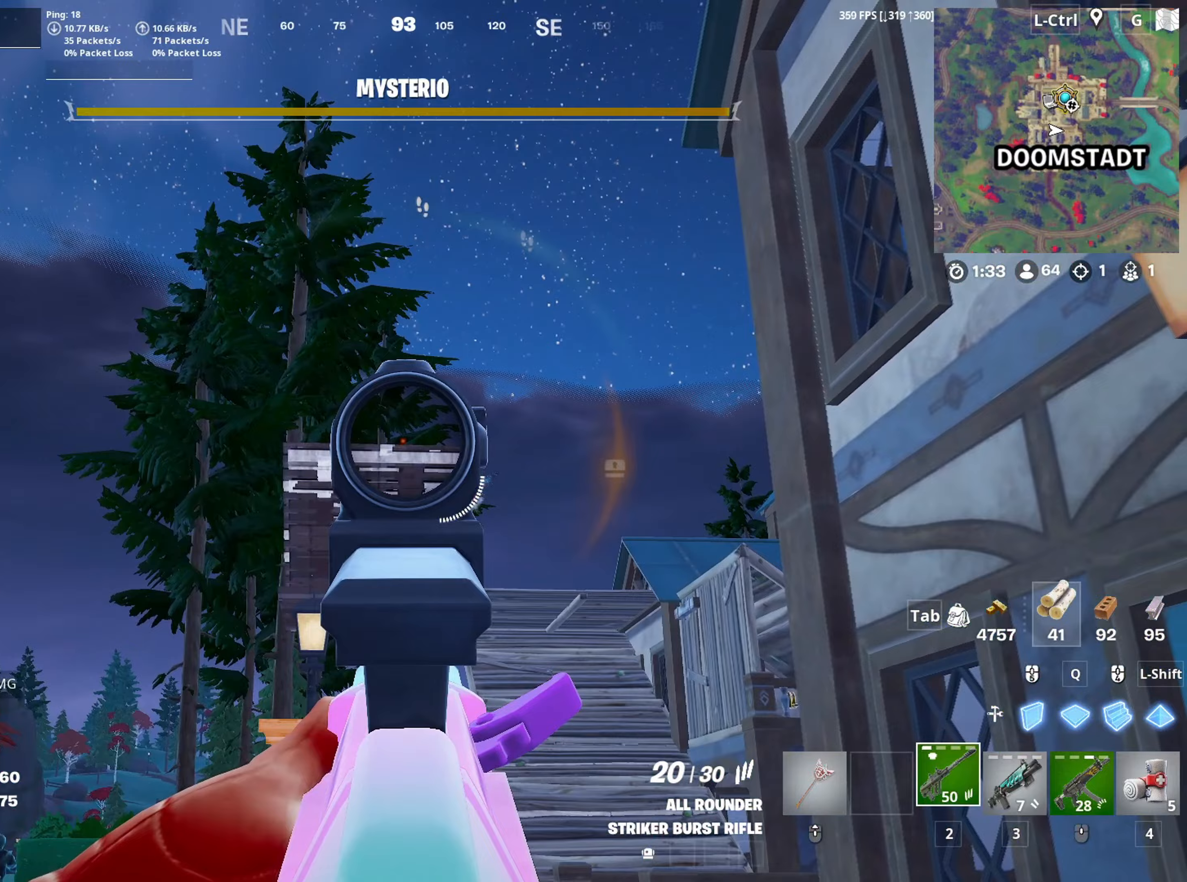
{"keys": ["d"], "mouse": ["right"], "mouse_move": "down-right", "events": [[117, "a", "down"], [117, "d", "up"], [400, "a", "up"], [400, "d", "down"]]}
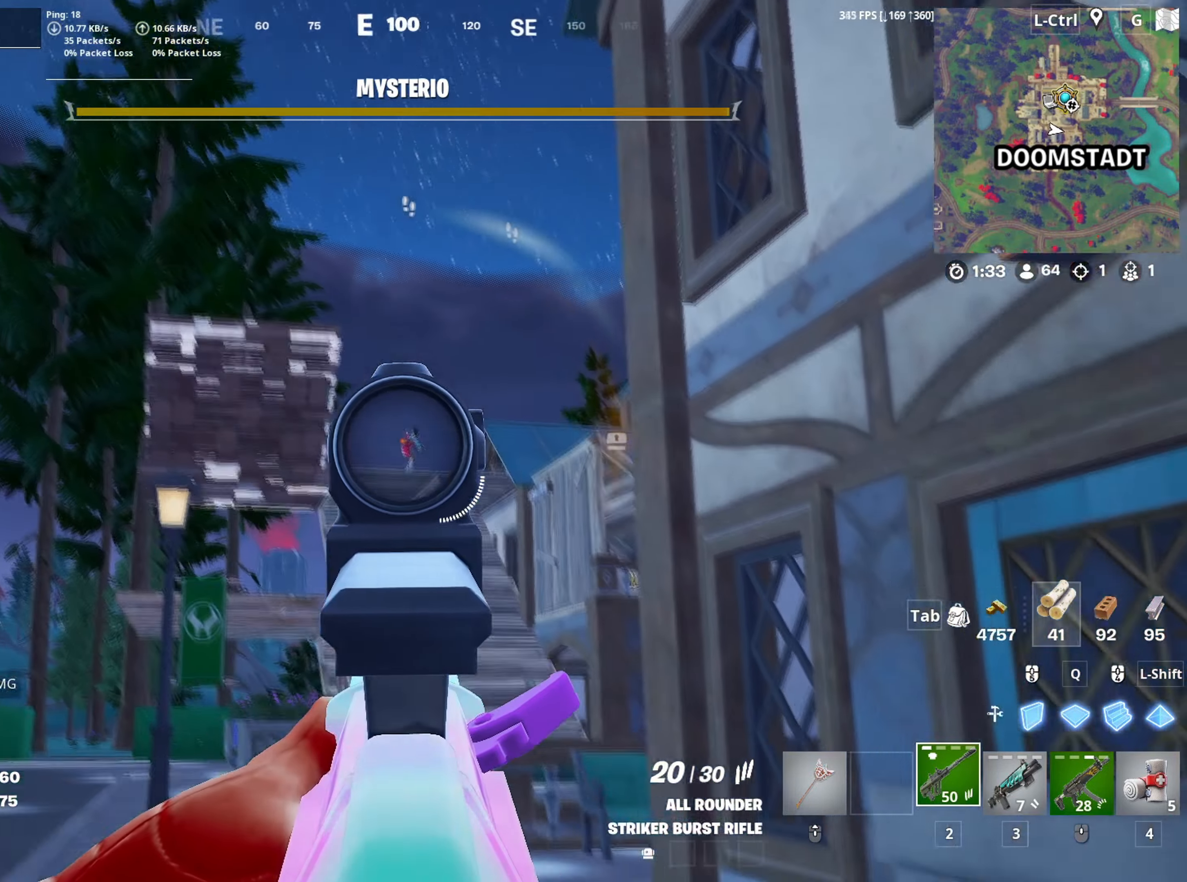
{"keys": ["a"], "mouse": ["left", "right"], "mouse_move": "left", "events": [[33, "w", "down"], [83, "d", "up"], [167, "a", "down"], [283, "a", "up"], [283, "w", "up"], [500, "a", "down"], [500, "mouse_left", "down"]]}